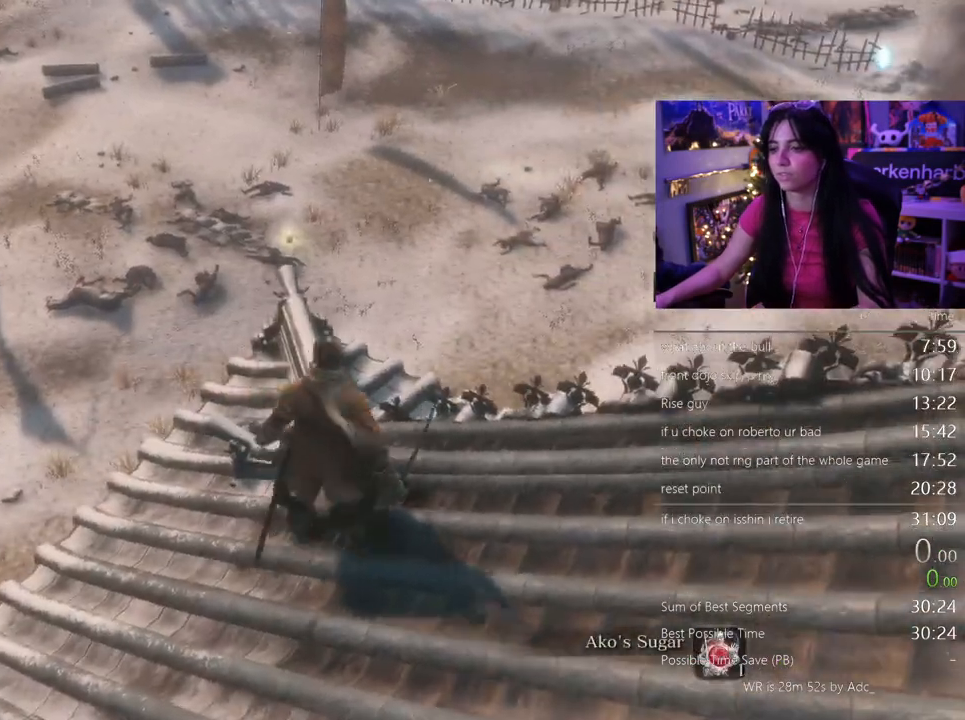
Gameplay with keyboard and mouse; each line is a JSON object with the keys and mouse buttons held at the frame after it. "events" lists presses ("down") and releases ("up") of "1", "2", "3", "4", "5", "a", "alt", "c", "caps_lock", "ctrl", "d", "e", "f", "g", "q", "r", "s", "shift", "space", "t", "tab", "v", "w", "x", "z", "mouse_left", "mouse_wheel" and "mouse_right" between this image and that frame as [ms after this image, input, new state], when the widget could be followed in between. "mouse_left", "mouse_wheel", "mouse_right" = the "left", "wheel", "right" buttons of the "mouse" list. No other keys are recorded. "wheel" means that the mouse wheel is clicked or scrolled. Not read: mouse_move.
{"keys": ["shift", "w"], "mouse": [], "events": []}
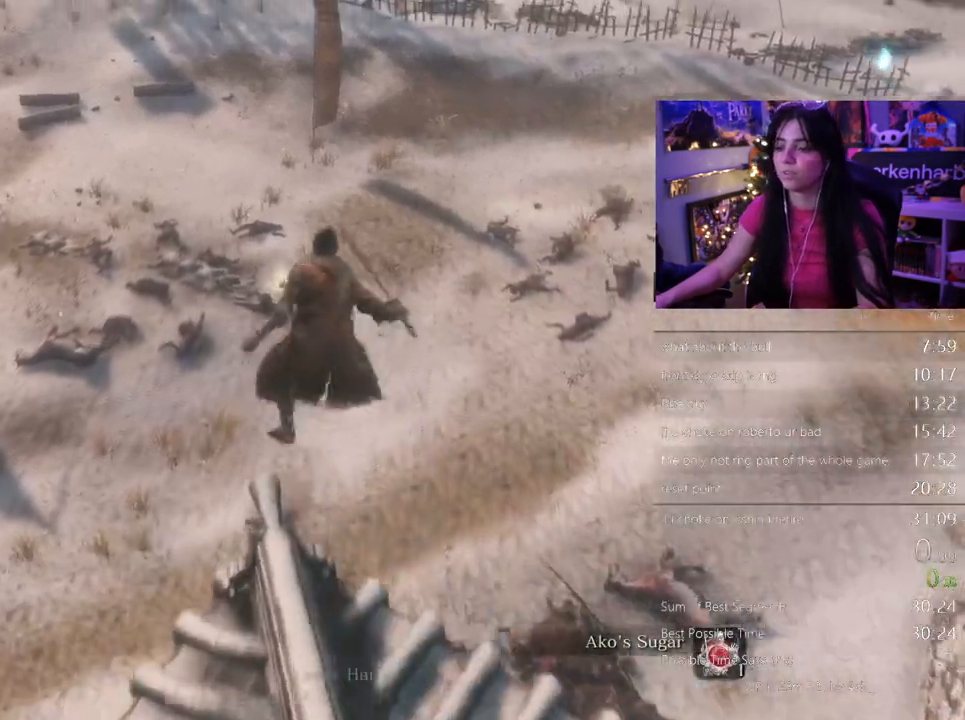
{"keys": ["shift", "w"], "mouse": [], "events": []}
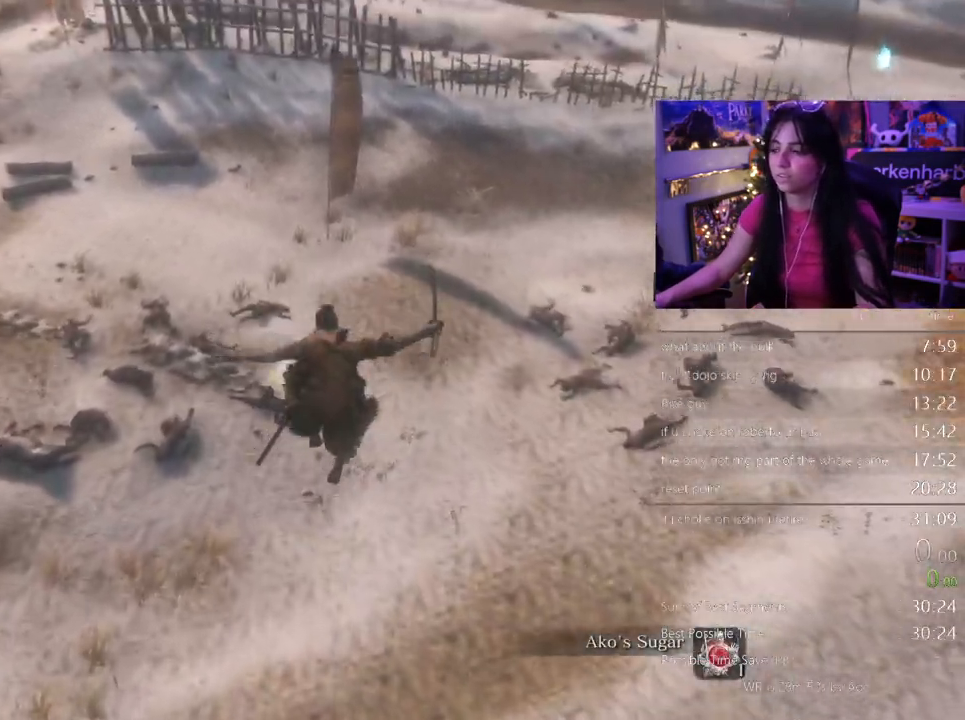
{"keys": ["shift", "w"], "mouse": [], "events": []}
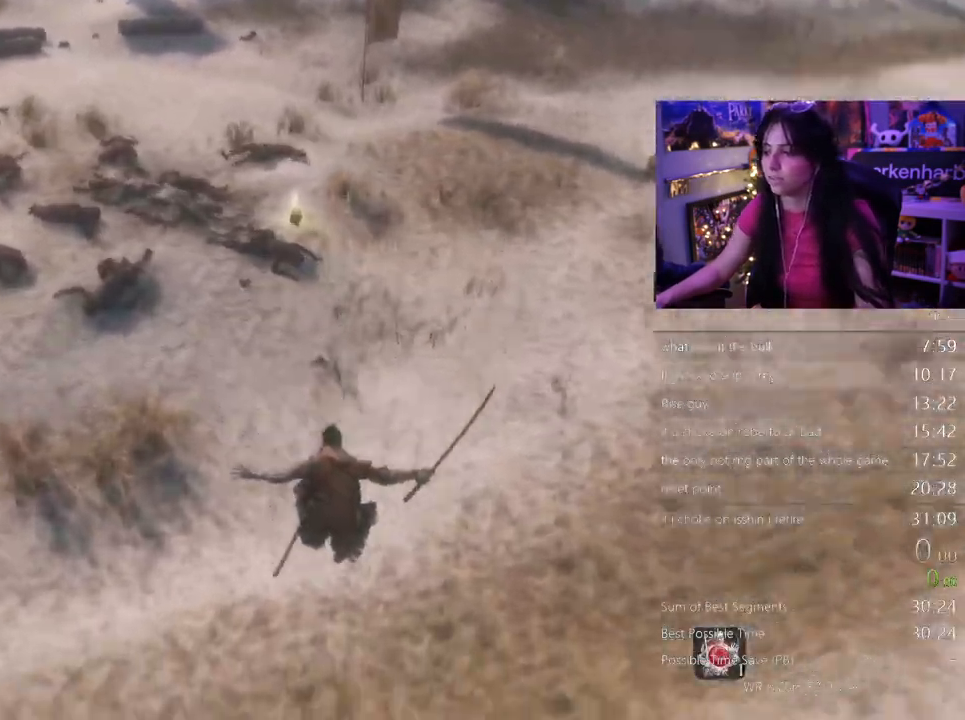
{"keys": ["shift", "w"], "mouse": [], "events": []}
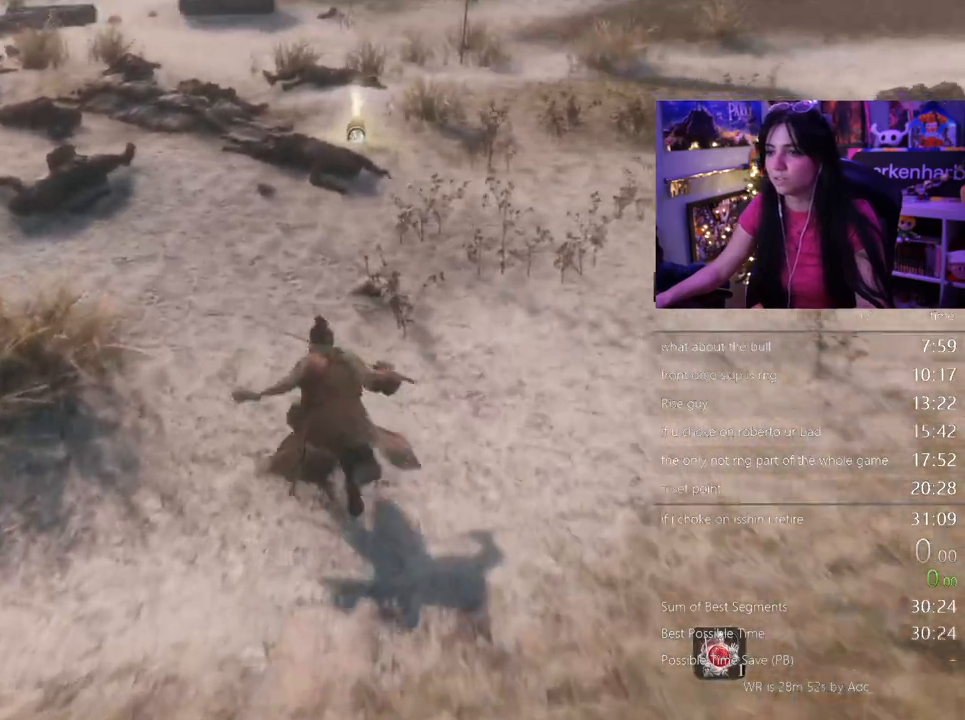
{"keys": ["shift", "w"], "mouse": [], "events": []}
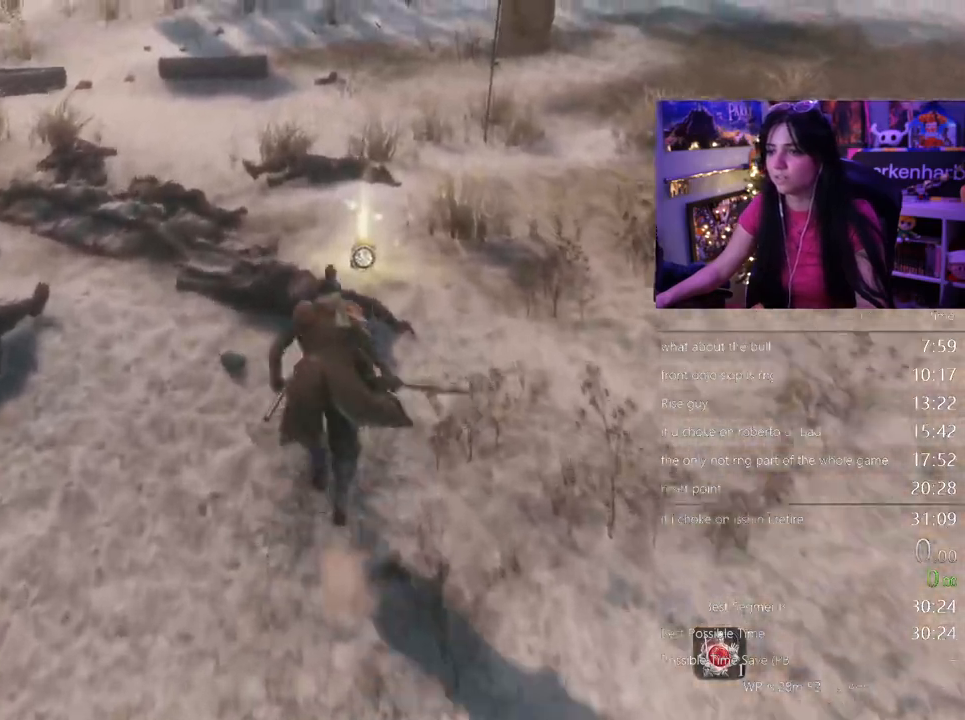
{"keys": ["w"], "mouse": []}
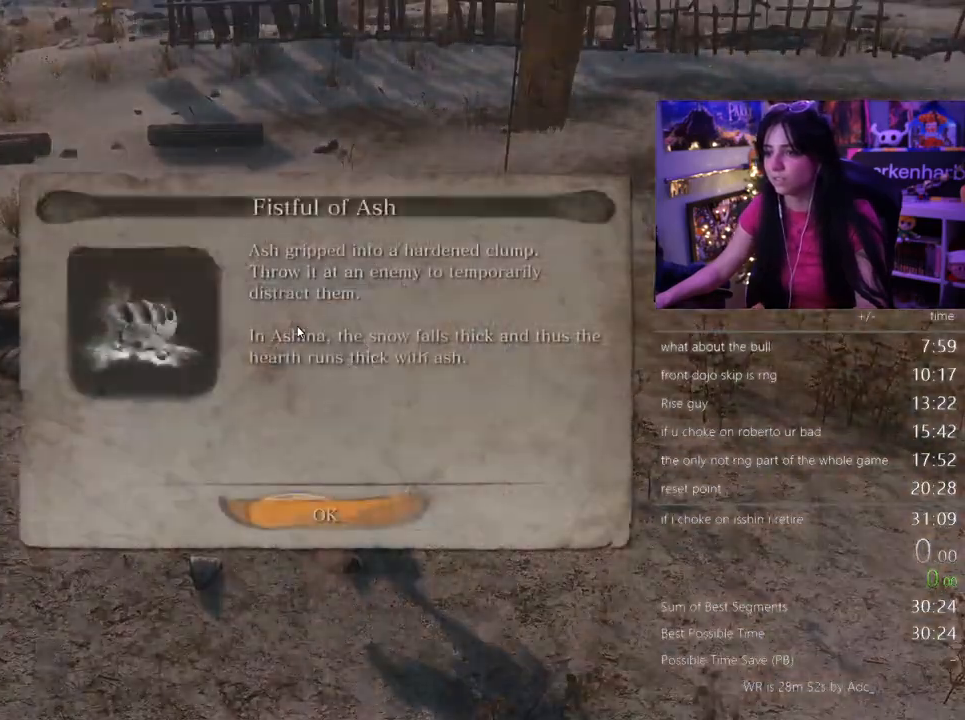
{"keys": ["shift", "w"], "mouse": [], "events": [[33, "e", "down"], [167, "e", "up"], [217, "e", "down"], [350, "e", "up"], [400, "shift", "down"]]}
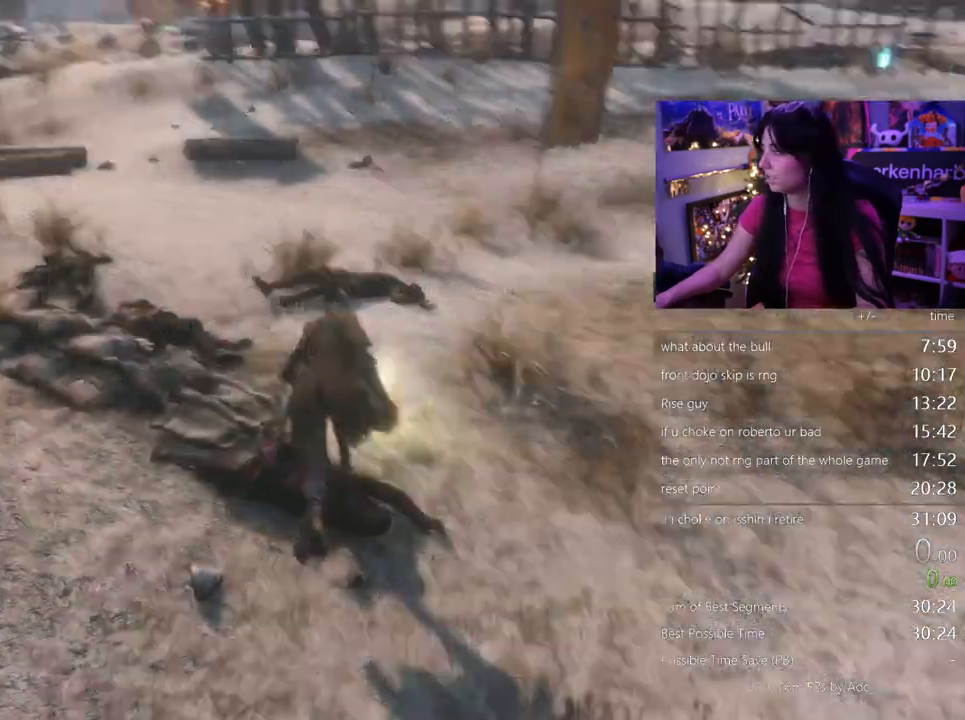
{"keys": ["shift", "w"], "mouse": []}
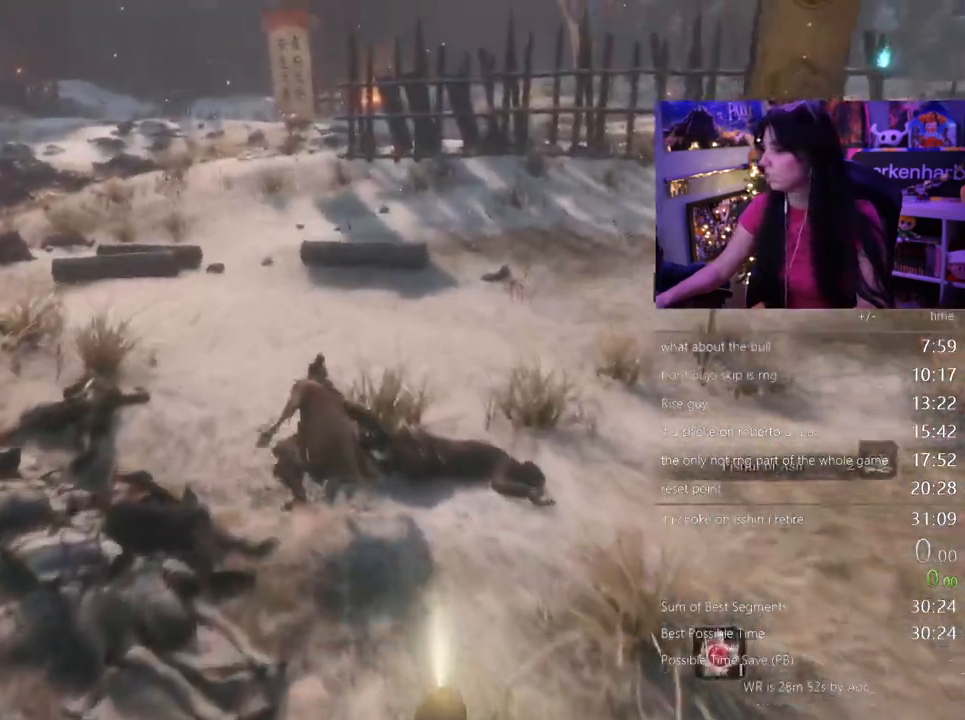
{"keys": ["shift", "w"], "mouse": []}